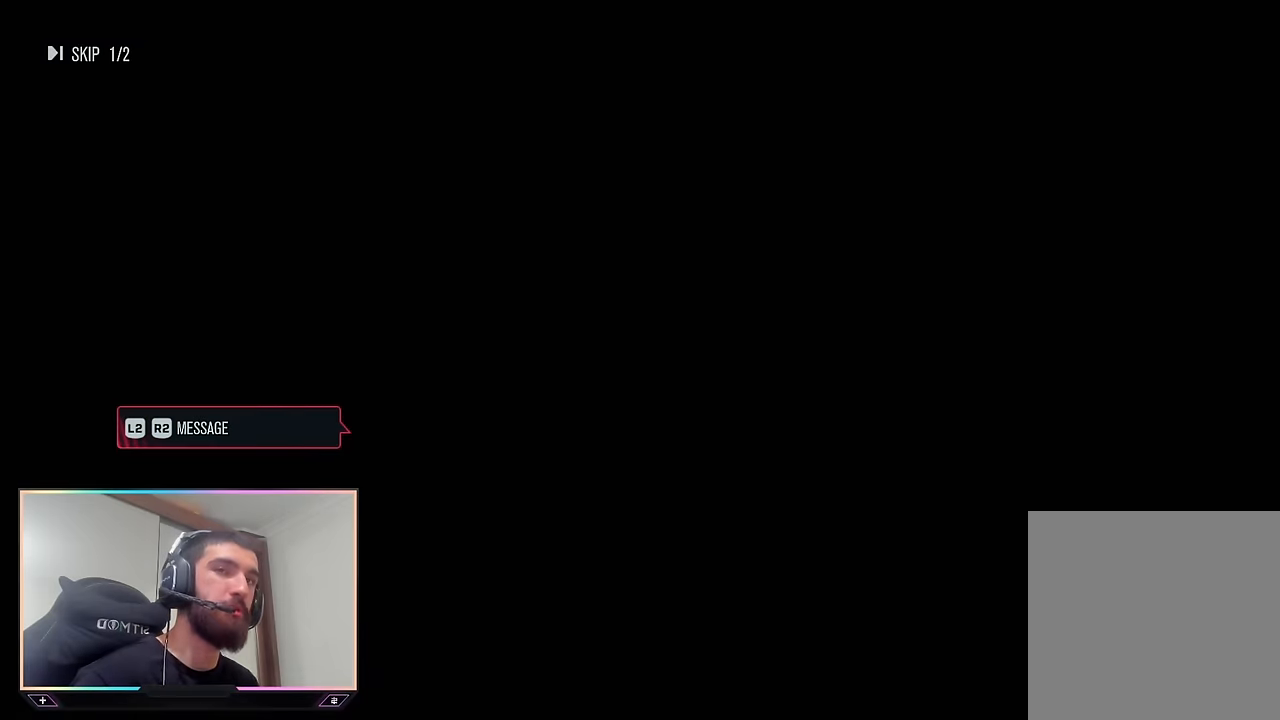
Gameplay with a controller (PlayStation layout); each line is a JSON object with the inputs held at the frame after it. "events" lists button and stick changes between this image and that frame as [ms after this image, input, new state], when the widget could be followed in between.
{"buttons": [], "left_stick": "left", "right_stick": "center", "events": [[133, "left_stick", "left"]]}
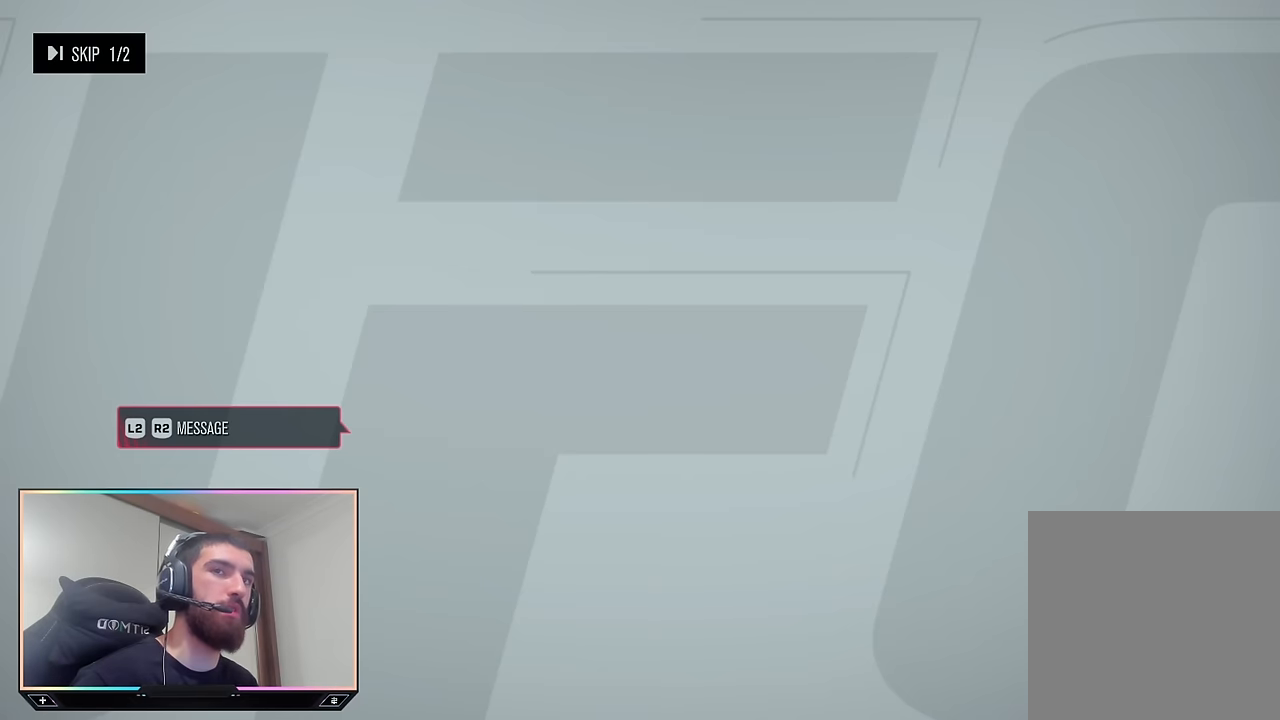
{"buttons": [], "left_stick": "center", "right_stick": "center", "events": [[16, "left_stick", "center"]]}
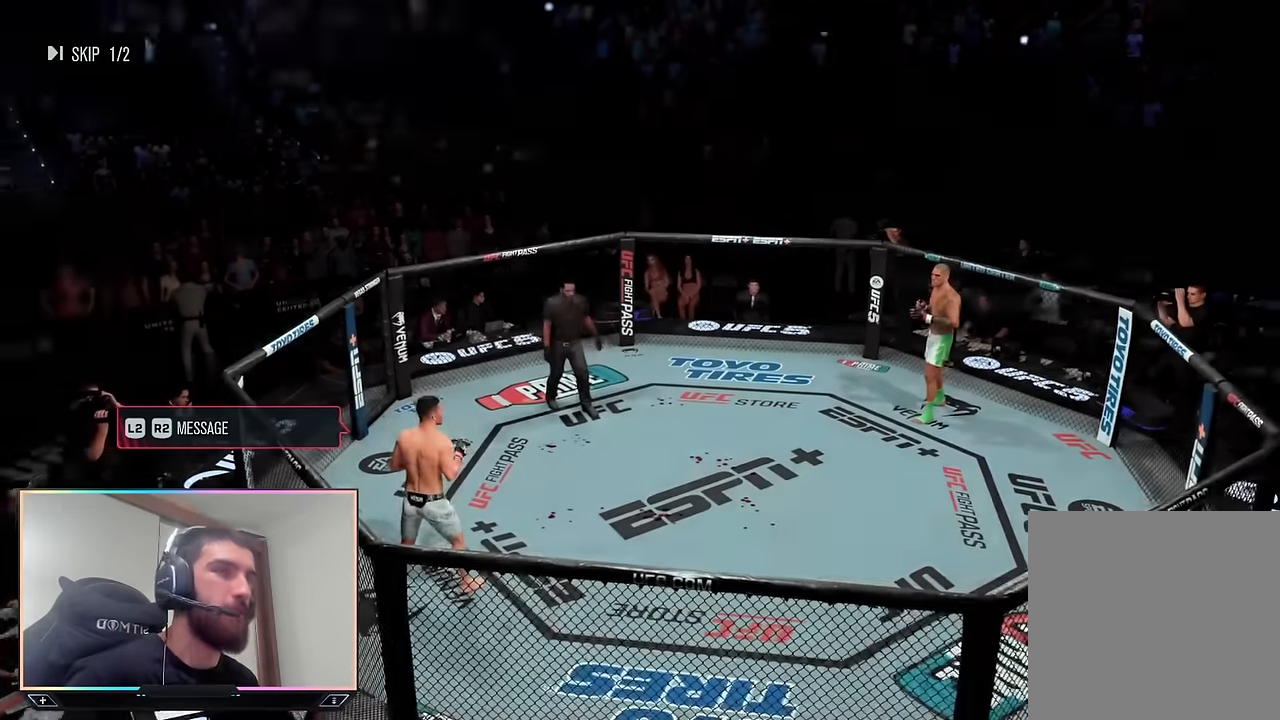
{"buttons": [], "left_stick": "center", "right_stick": "center", "events": []}
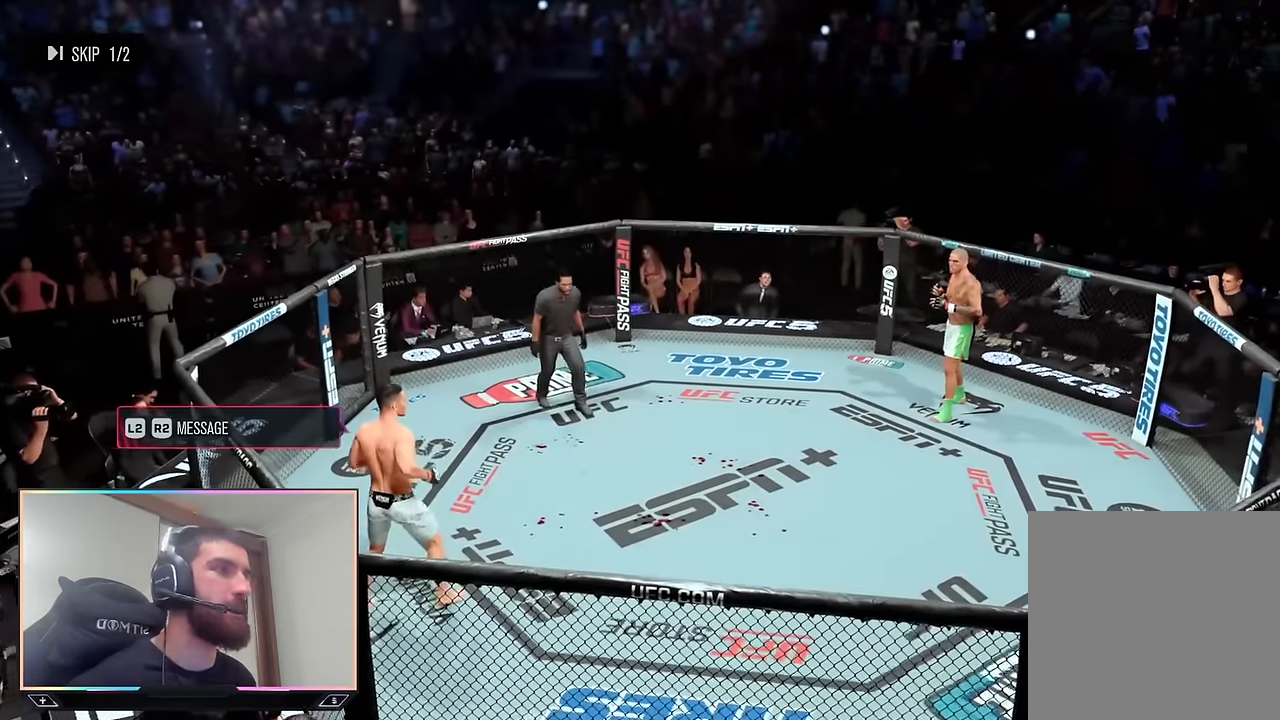
{"buttons": [], "left_stick": "center", "right_stick": "center", "events": []}
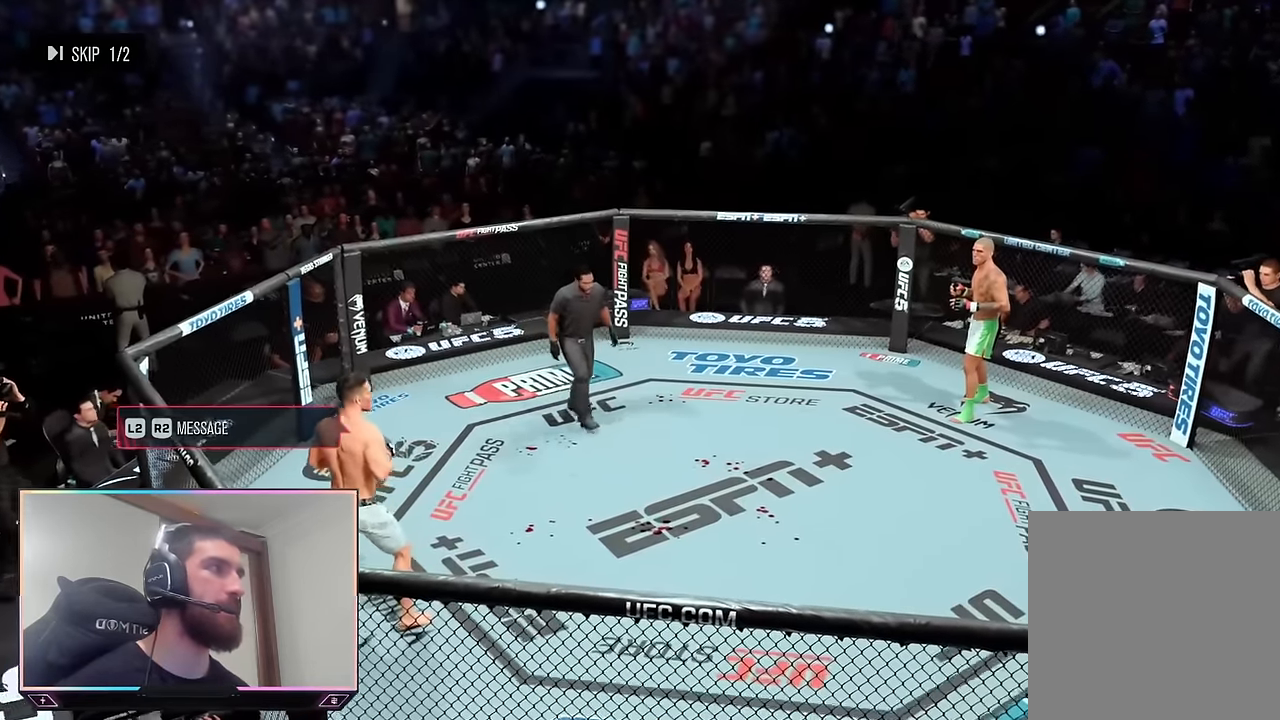
{"buttons": [], "left_stick": "center", "right_stick": "center", "events": []}
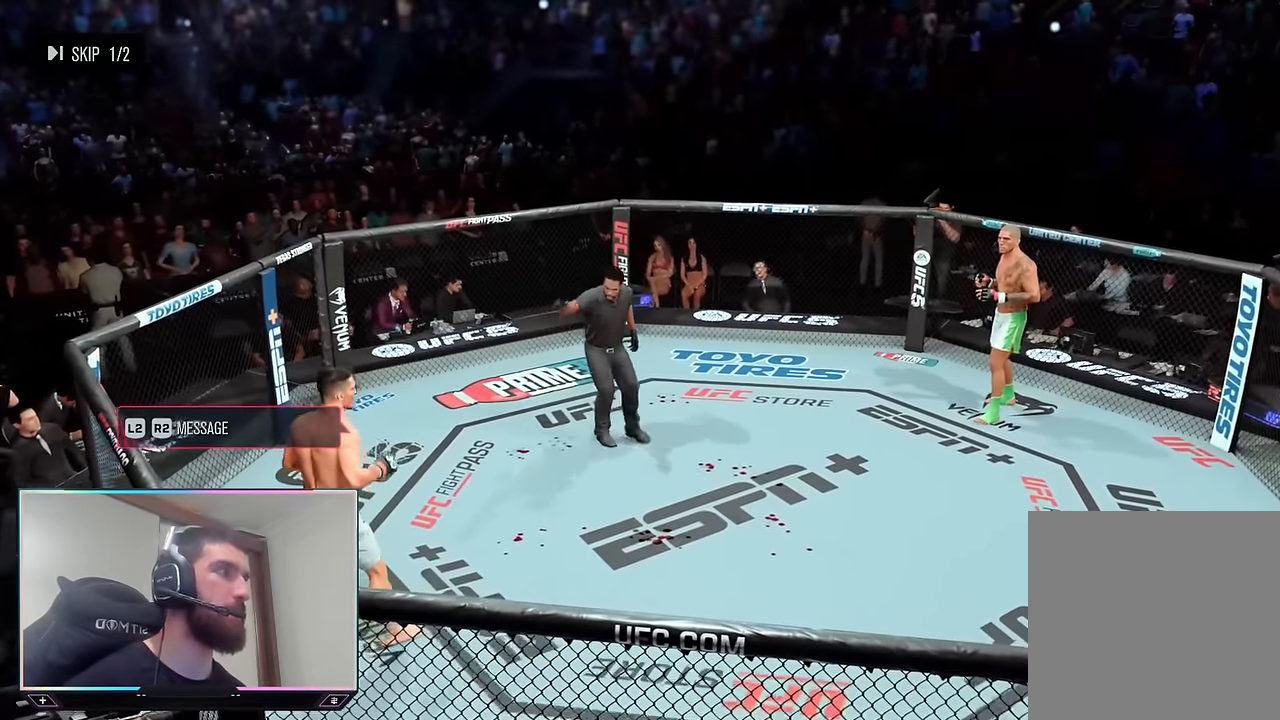
{"buttons": [], "left_stick": "center", "right_stick": "center", "events": []}
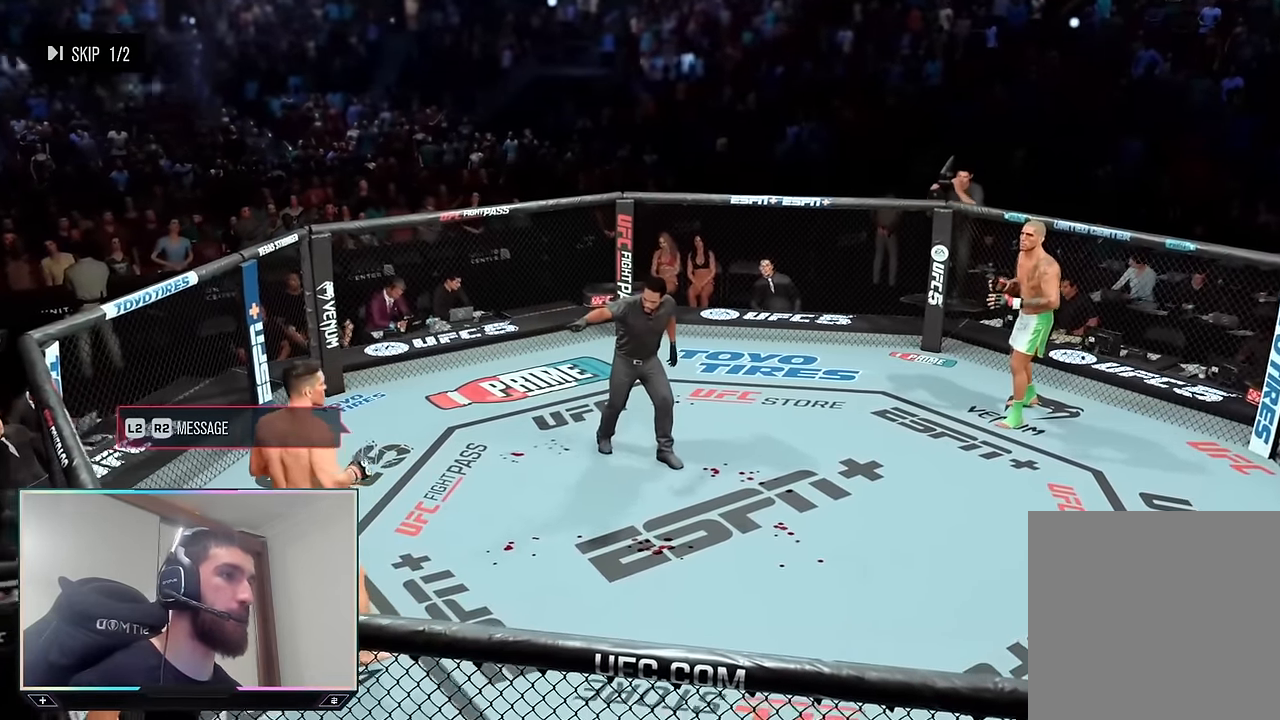
{"buttons": ["L2"], "left_stick": "left", "right_stick": "center", "events": [[200, "L2", "down"], [200, "left_stick", "left"]]}
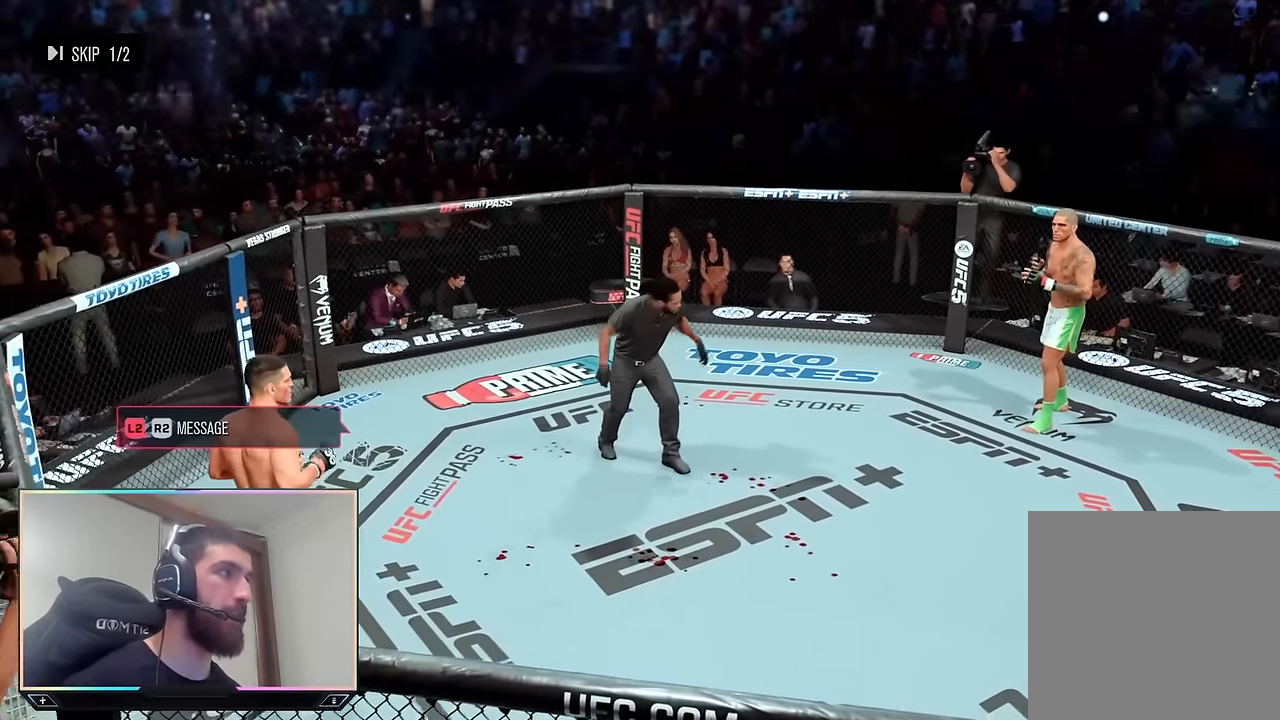
{"buttons": ["L2"], "left_stick": "down-left", "right_stick": "center", "events": [[66, "left_stick", "down-left"]]}
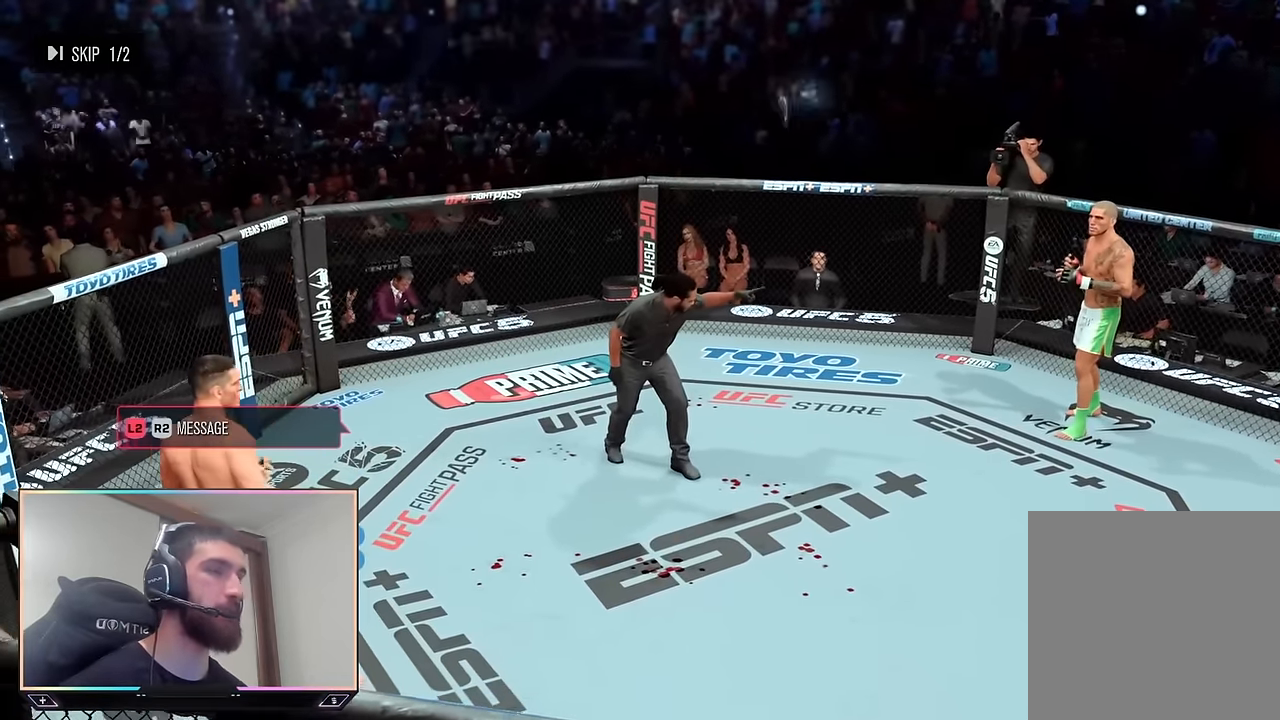
{"buttons": ["L2"], "left_stick": "down-left", "right_stick": "center", "events": []}
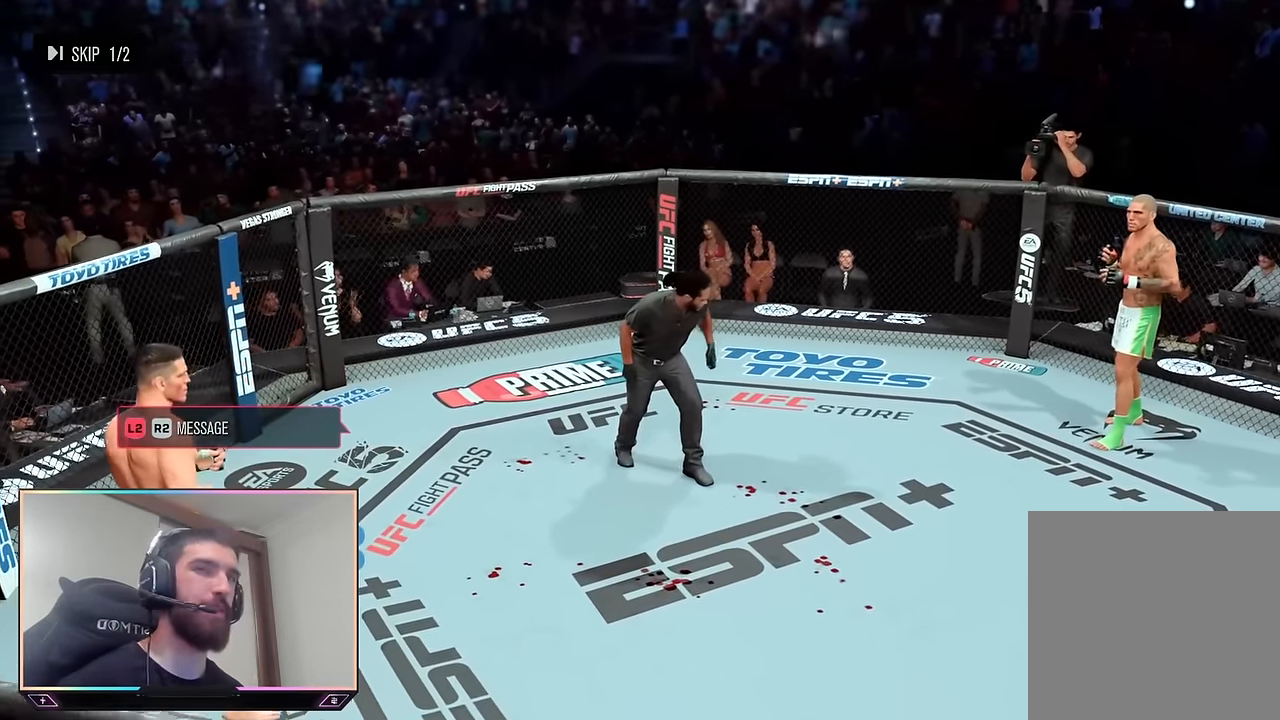
{"buttons": ["L2"], "left_stick": "down-left", "right_stick": "center", "events": []}
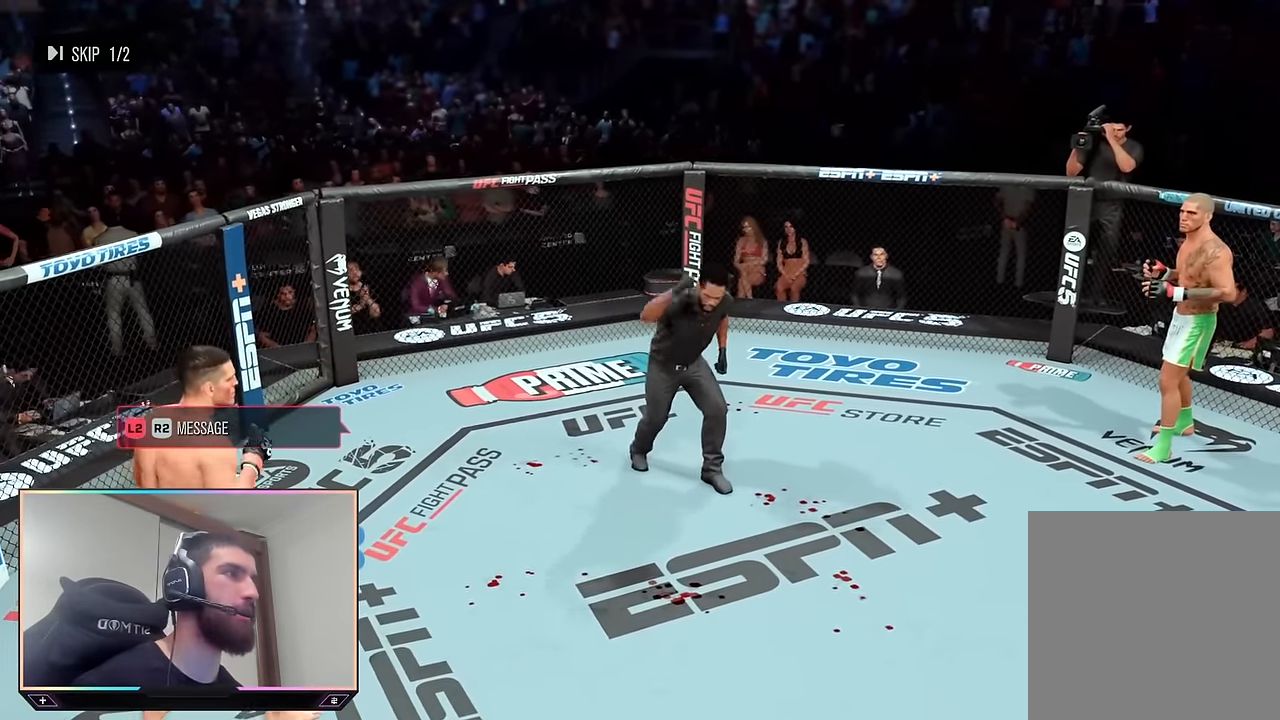
{"buttons": ["L2"], "left_stick": "down-left", "right_stick": "center", "events": []}
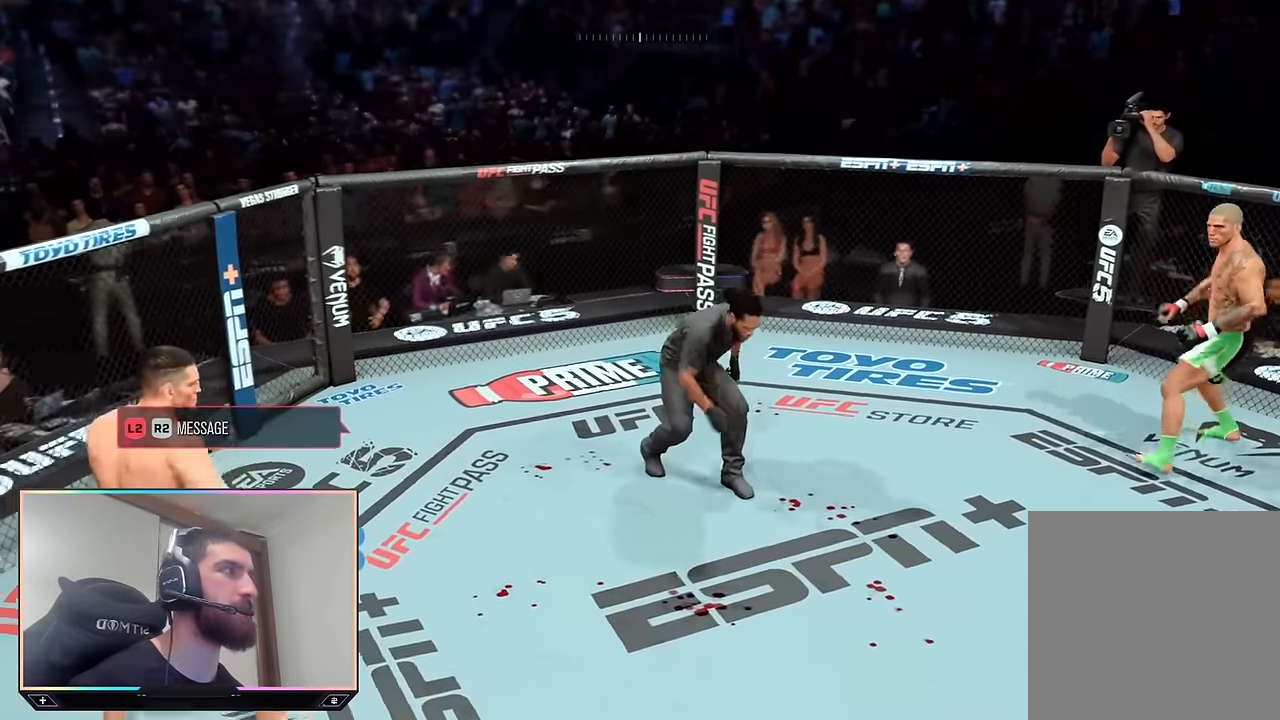
{"buttons": ["L2"], "left_stick": "down-left", "right_stick": "center", "events": []}
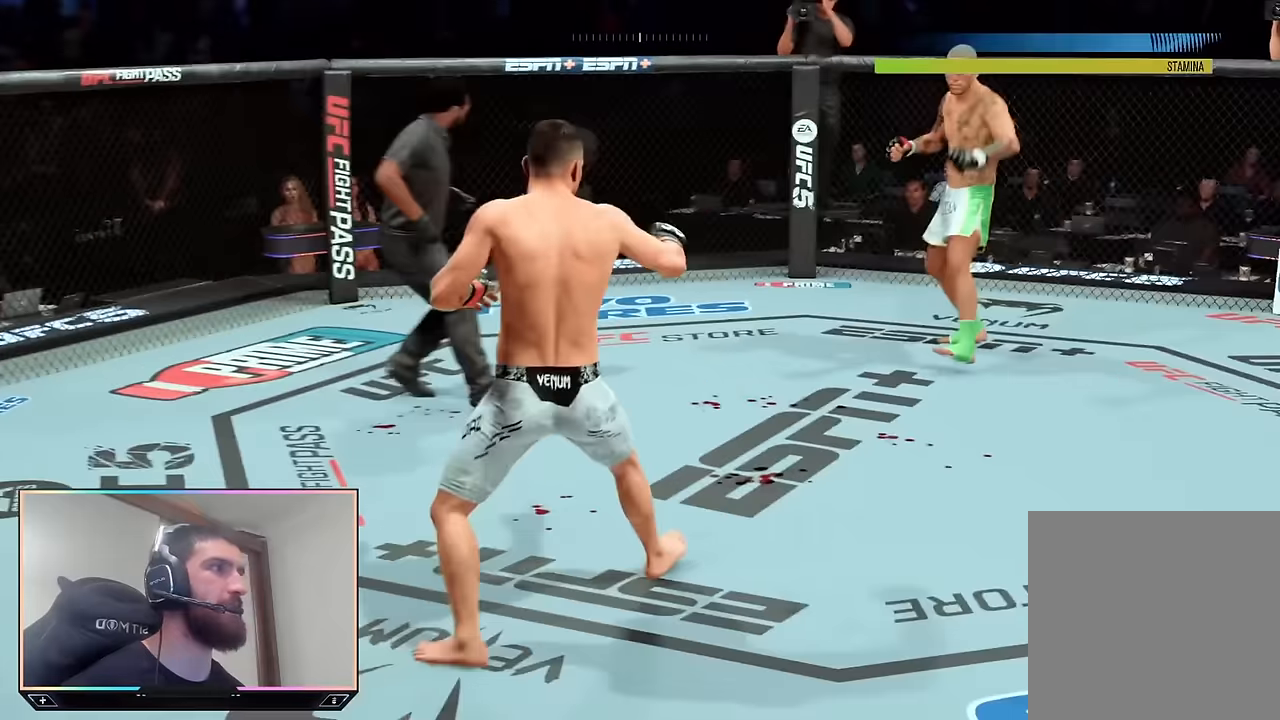
{"buttons": ["L2"], "left_stick": "down-left", "right_stick": "center", "events": []}
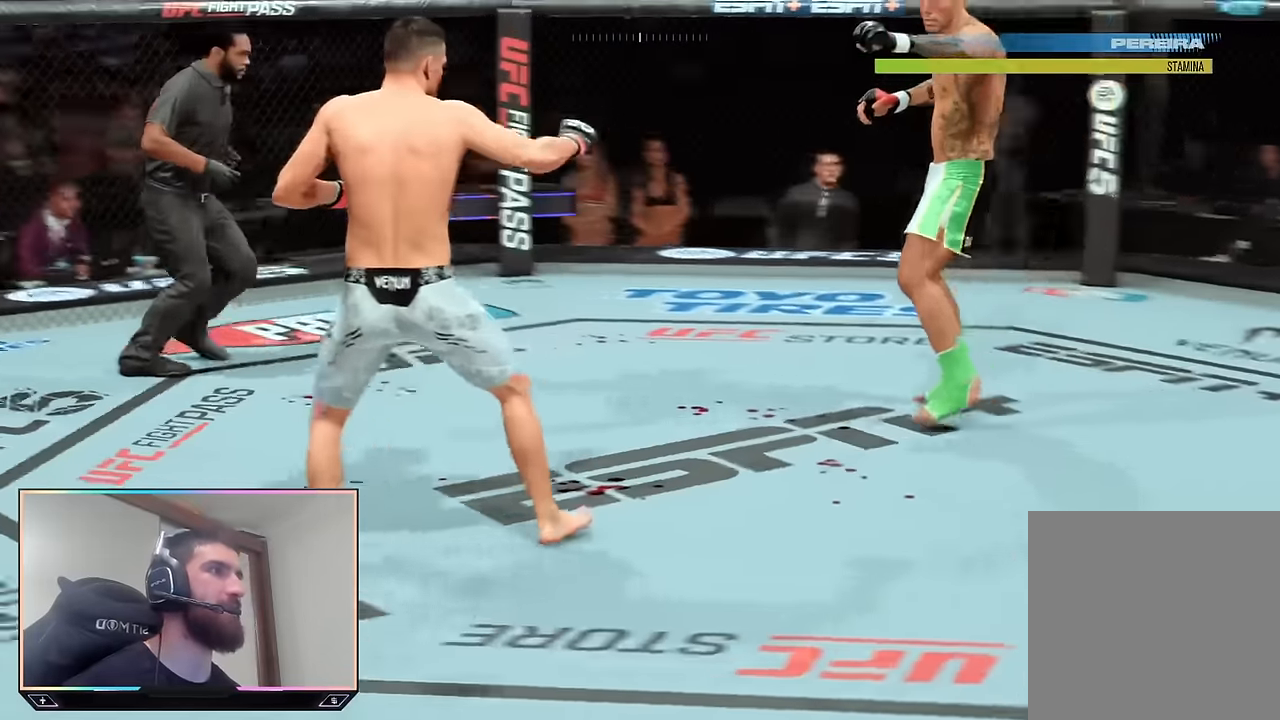
{"buttons": ["L2"], "left_stick": "down-left", "right_stick": "center", "events": []}
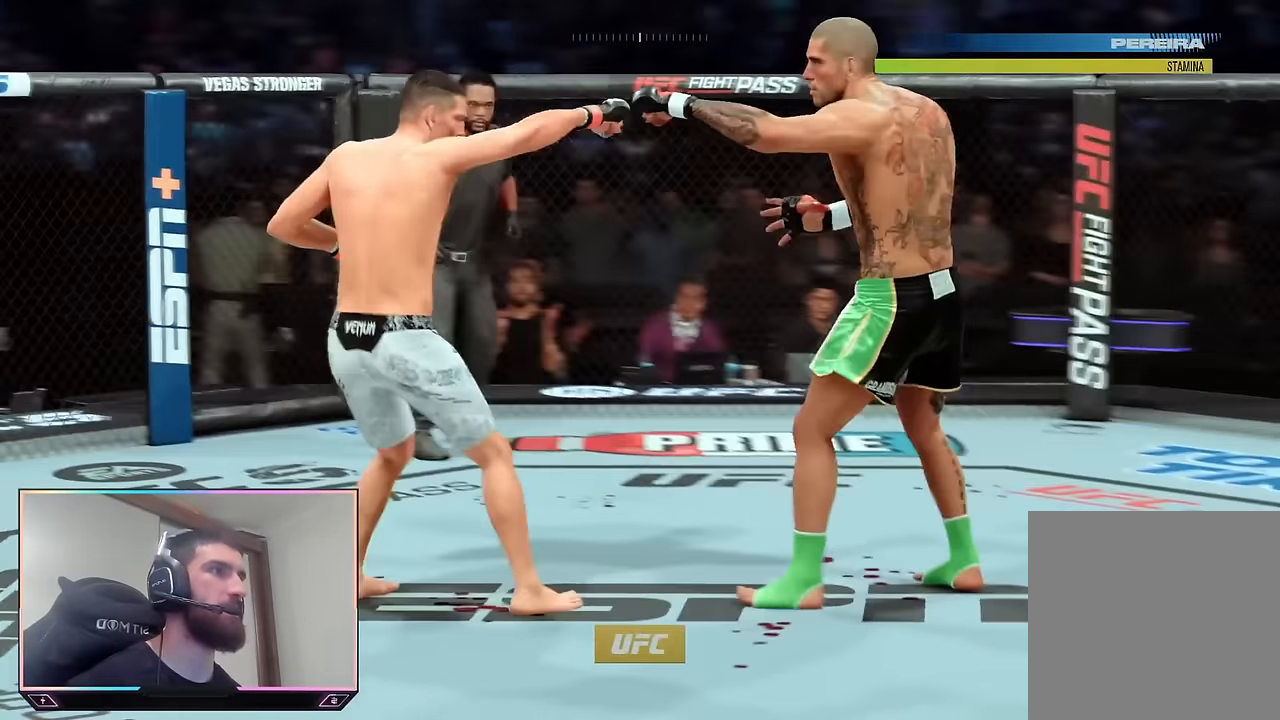
{"buttons": [], "left_stick": "down", "right_stick": "center", "events": [[17, "L2", "up"], [50, "left_stick", "center"], [300, "left_stick", "down-right"], [450, "left_stick", "down"]]}
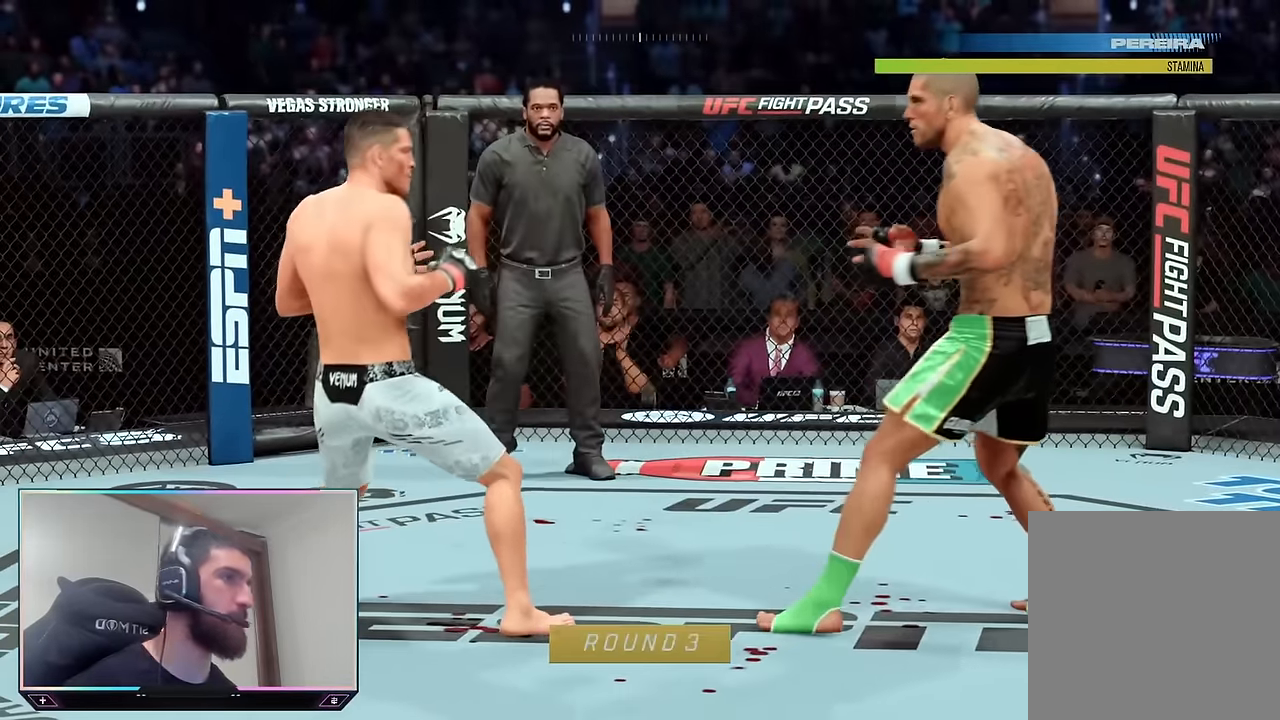
{"buttons": ["R2"], "left_stick": "up-right", "right_stick": "center", "events": [[467, "R2", "down"], [483, "left_stick", "up-right"]]}
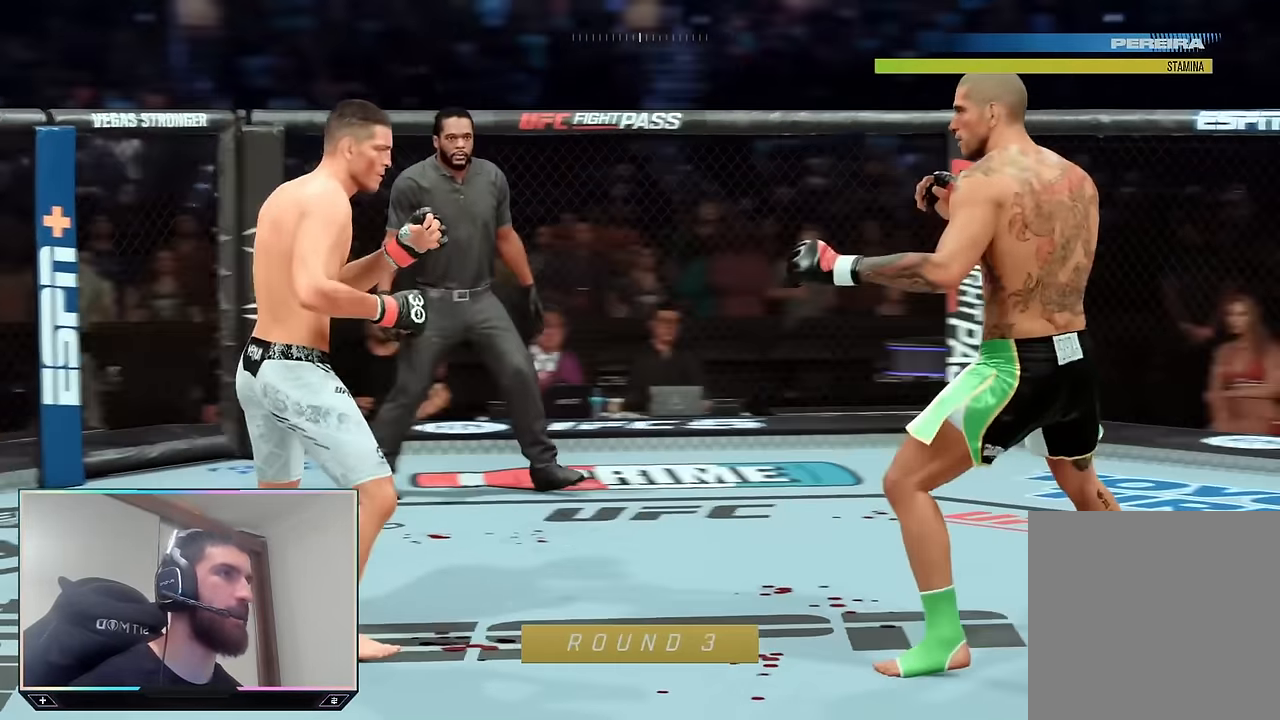
{"buttons": ["R2"], "left_stick": "up-left", "right_stick": "center", "events": [[17, "left_stick", "up"], [150, "left_stick", "up-left"]]}
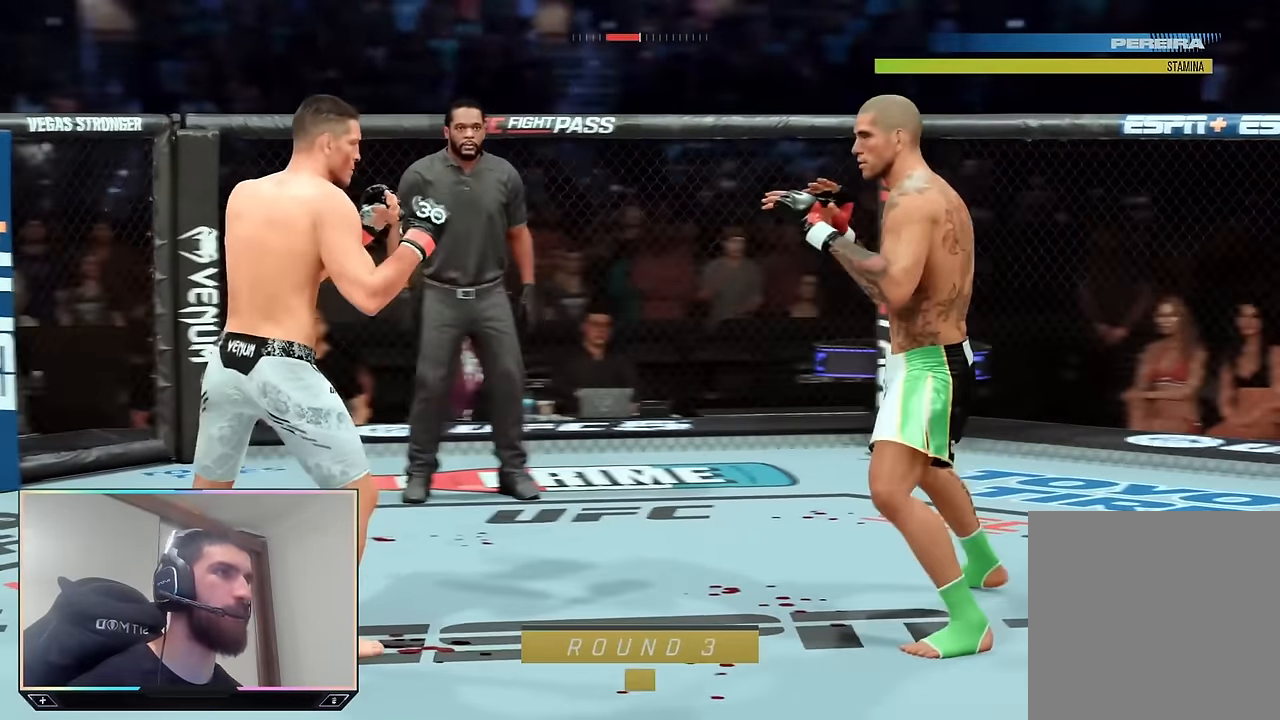
{"buttons": ["R2"], "left_stick": "down-left", "right_stick": "center", "events": [[33, "left_stick", "up"], [200, "left_stick", "right"], [283, "left_stick", "down-left"]]}
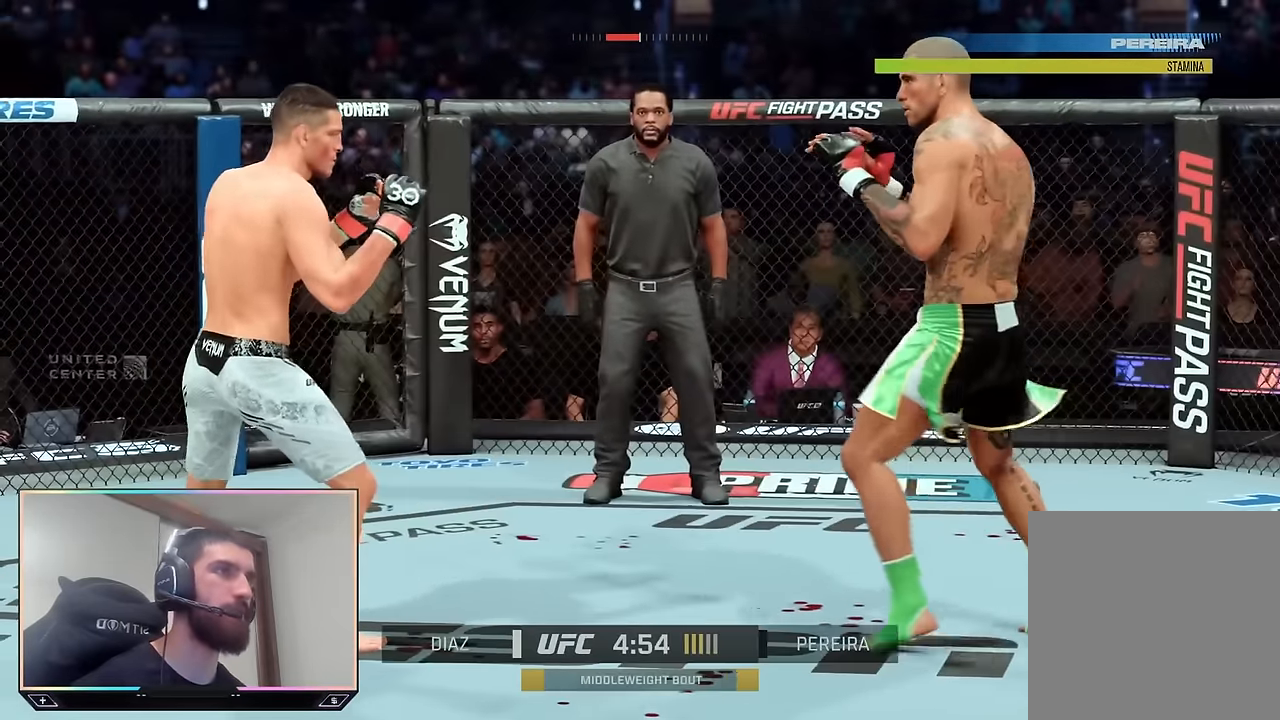
{"buttons": [], "left_stick": "center", "right_stick": "center", "events": [[83, "left_stick", "center"], [100, "R2", "up"]]}
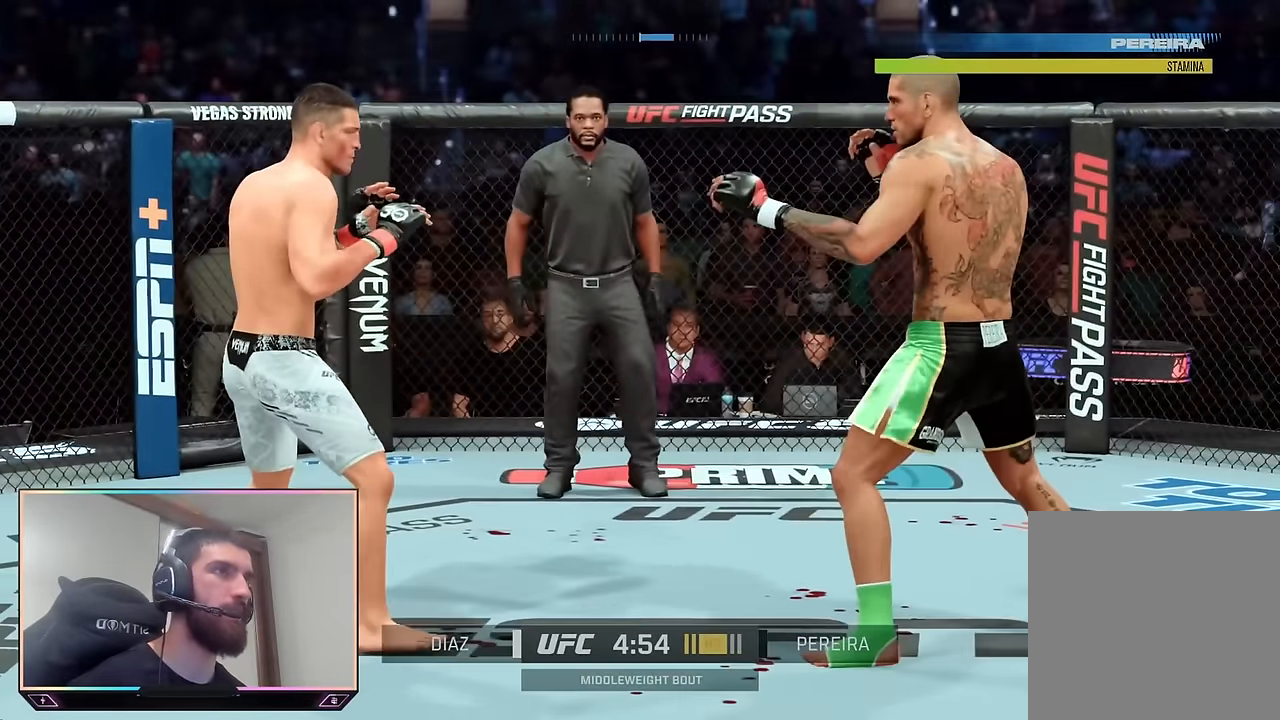
{"buttons": ["R2"], "left_stick": "right", "right_stick": "center", "events": [[133, "left_stick", "left"], [250, "left_stick", "down"], [283, "R2", "down"], [333, "left_stick", "right"]]}
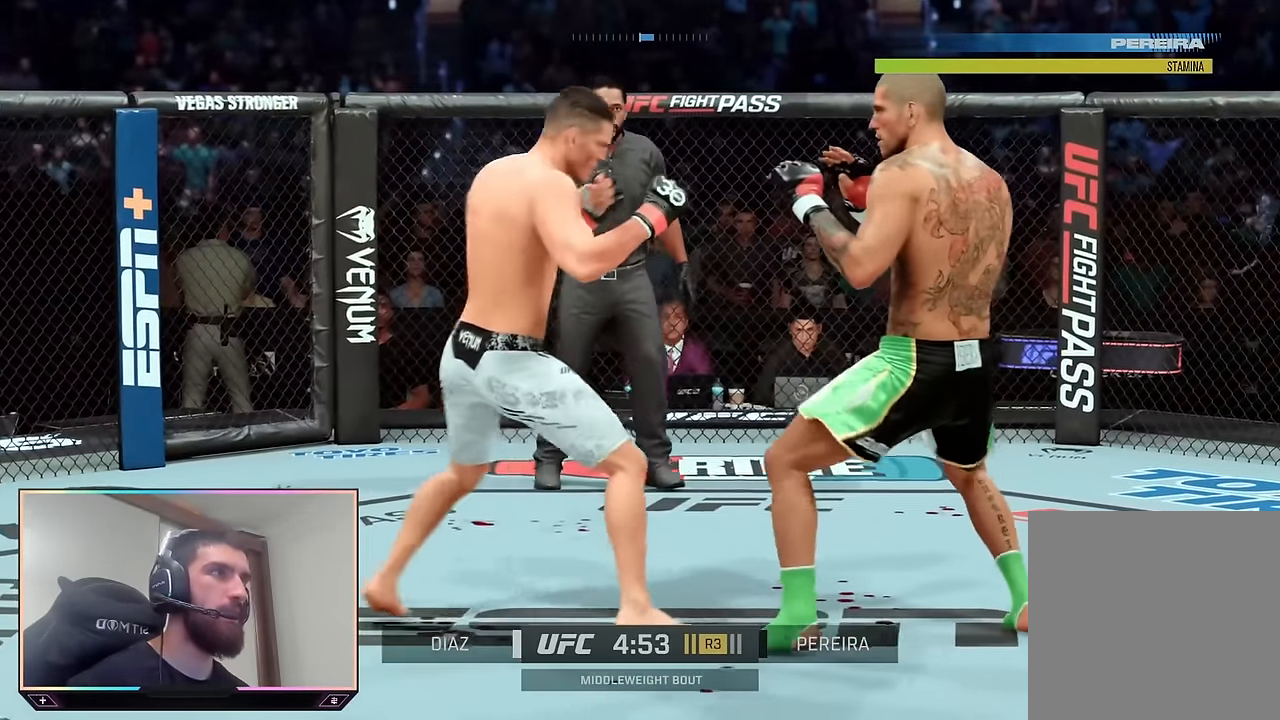
{"buttons": ["R2"], "left_stick": "up-right", "right_stick": "center", "events": [[233, "left_stick", "up-right"]]}
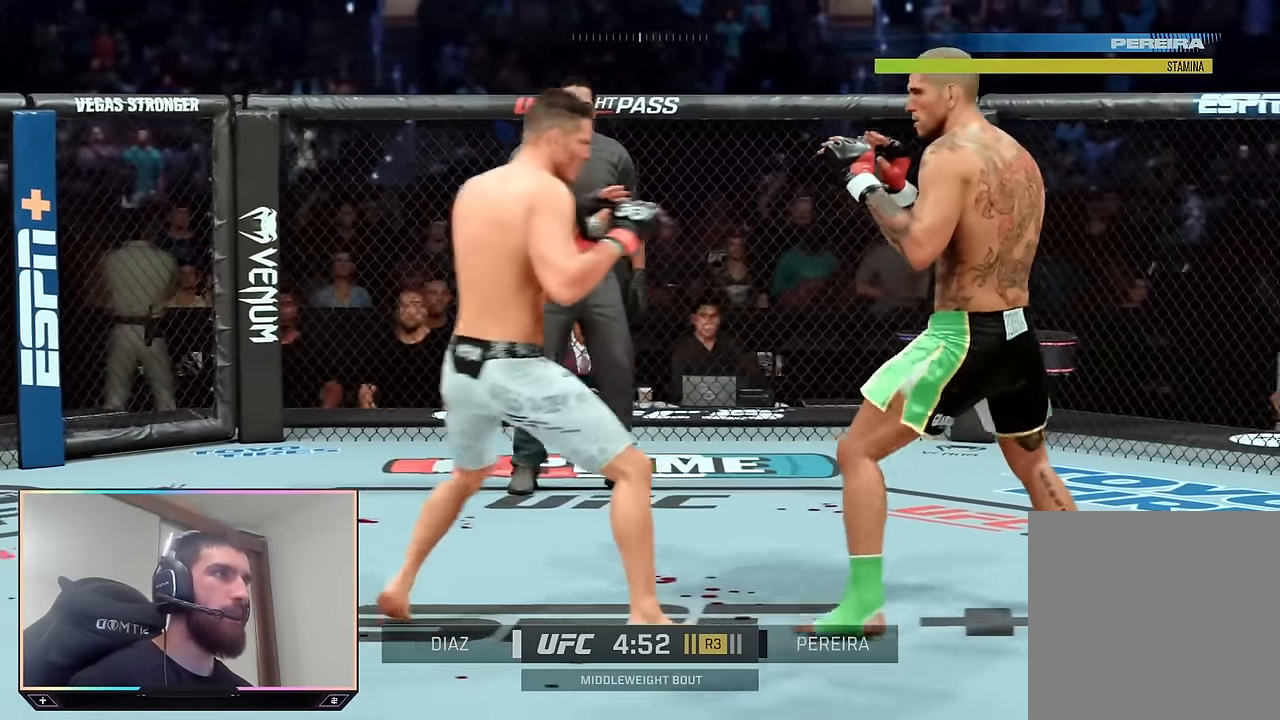
{"buttons": [], "left_stick": "center", "right_stick": "center", "events": [[100, "left_stick", "up-left"], [383, "left_stick", "center"], [433, "R2", "up"], [433, "right_stick", "down"], [500, "right_stick", "center"]]}
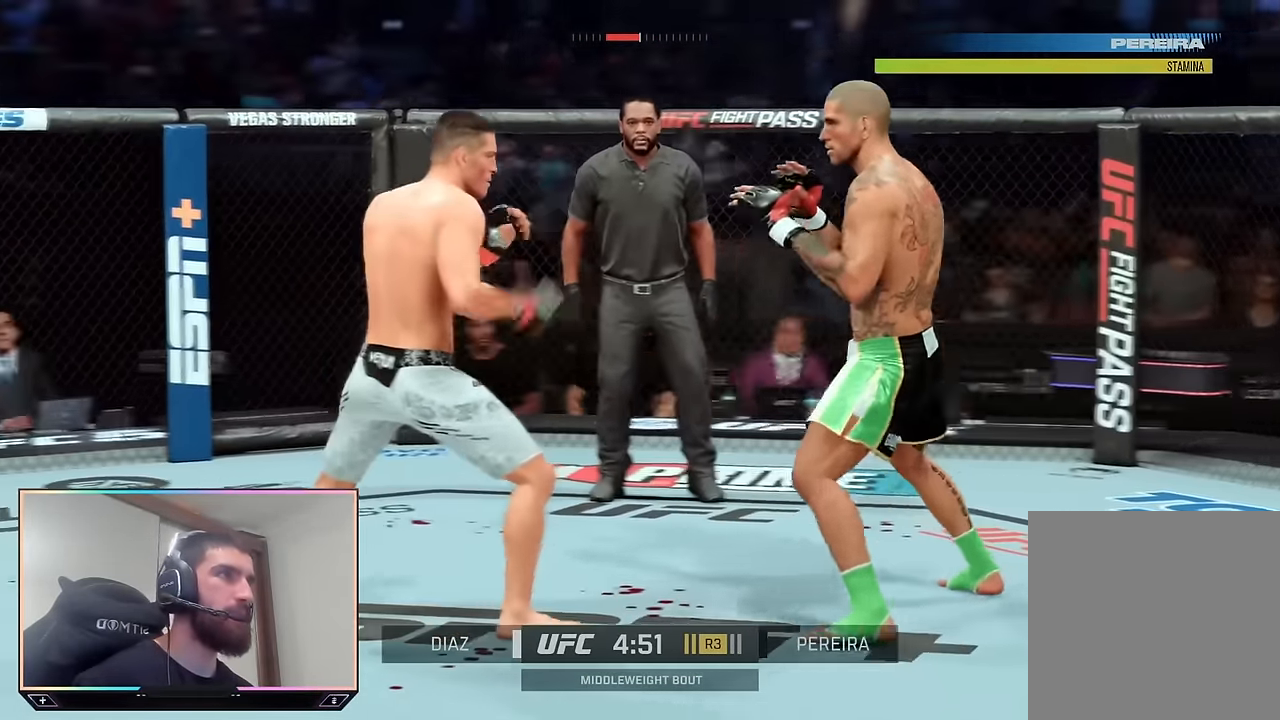
{"buttons": ["R2"], "left_stick": "right", "right_stick": "center", "events": [[167, "TRIANGLE", "down"], [233, "TRIANGLE", "up"], [483, "R2", "down"], [500, "left_stick", "right"]]}
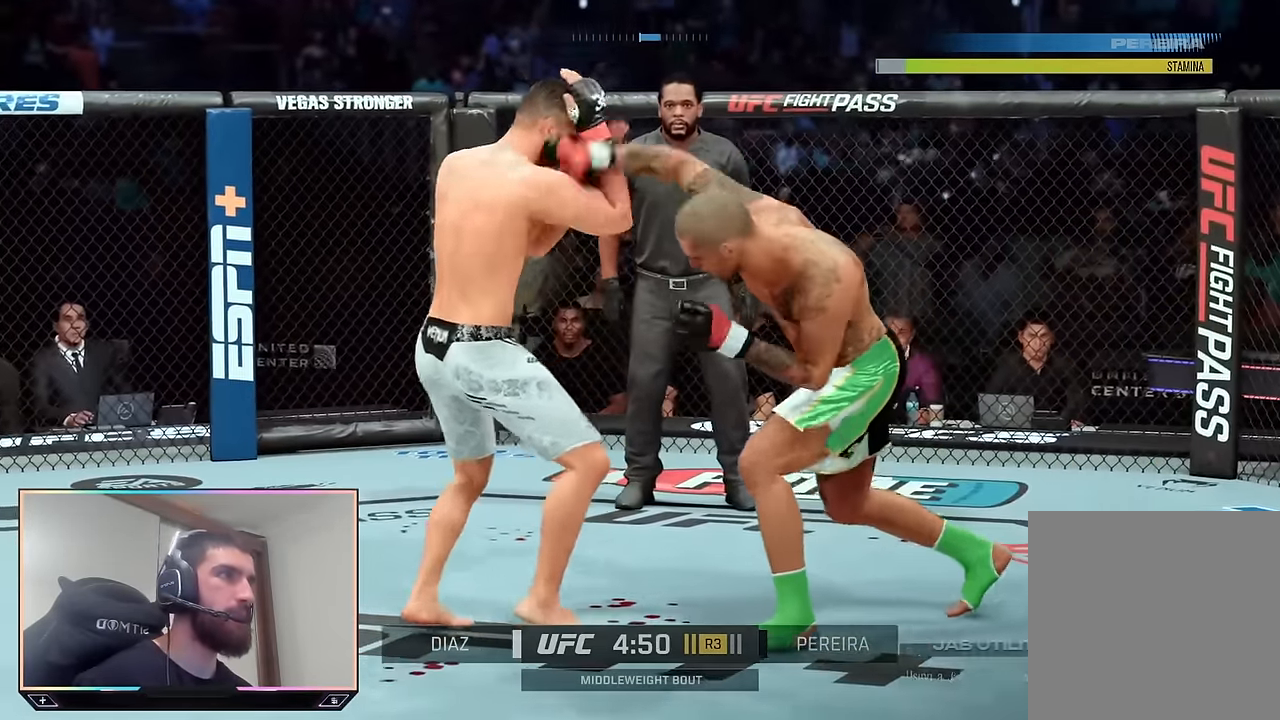
{"buttons": ["R2"], "left_stick": "down-right", "right_stick": "center", "events": [[233, "left_stick", "down-right"]]}
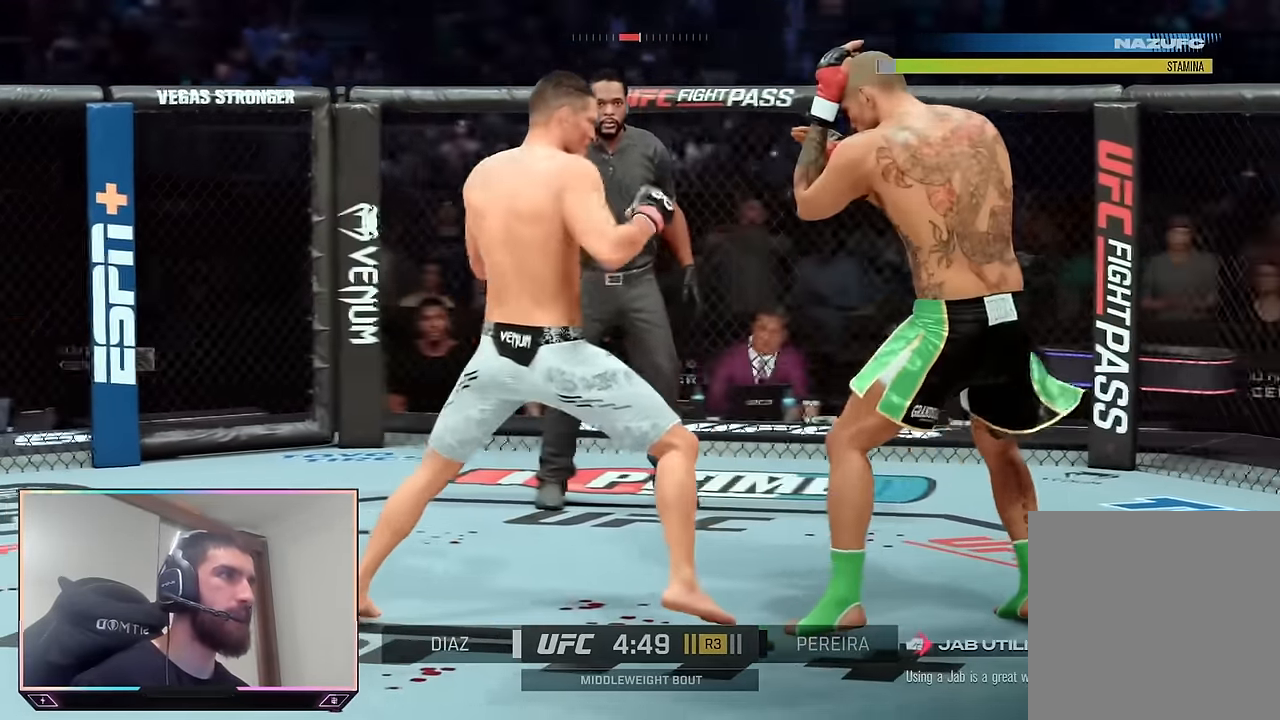
{"buttons": ["SQUARE"], "left_stick": "center", "right_stick": "center", "events": [[100, "left_stick", "right"], [117, "L2", "down"], [217, "L2", "up"], [283, "left_stick", "up"], [367, "left_stick", "up-left"], [467, "left_stick", "center"], [500, "R2", "up"], [500, "SQUARE", "down"]]}
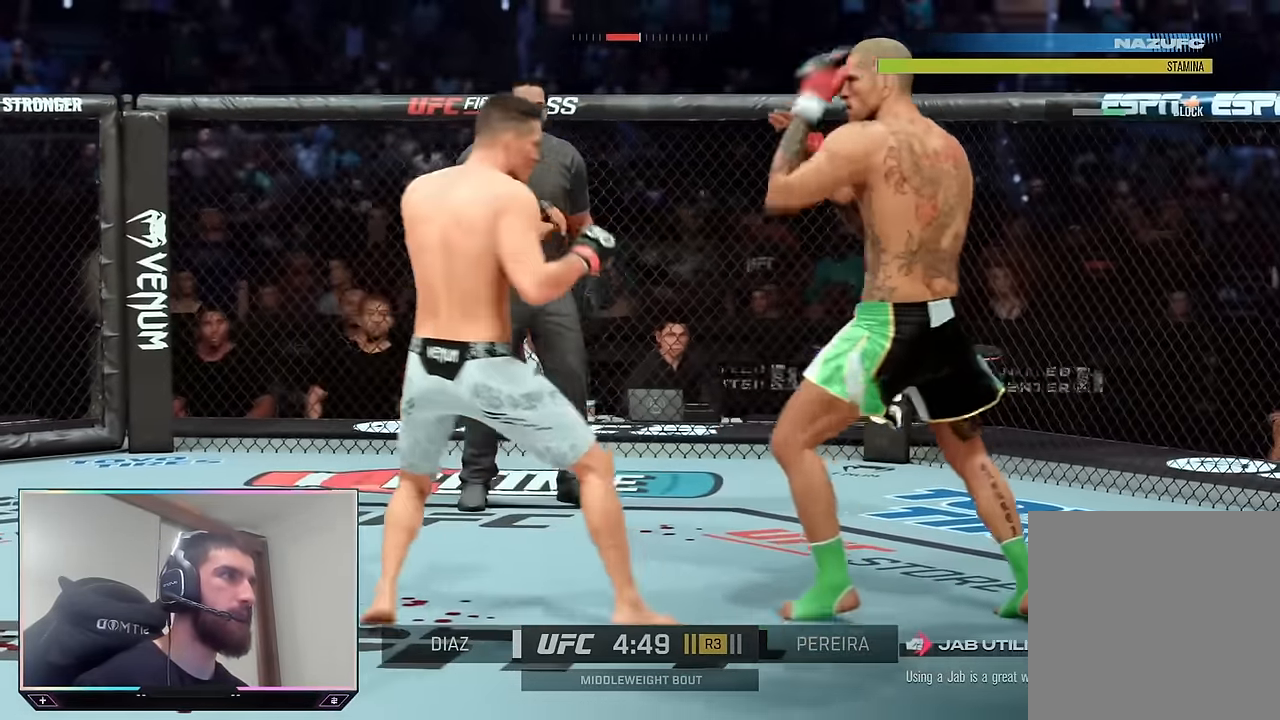
{"buttons": ["R2"], "left_stick": "center", "right_stick": "center", "events": [[117, "SQUARE", "up"], [150, "L1", "down"], [217, "TRIANGLE", "down"], [283, "L1", "up"], [317, "TRIANGLE", "up"], [400, "R2", "down"]]}
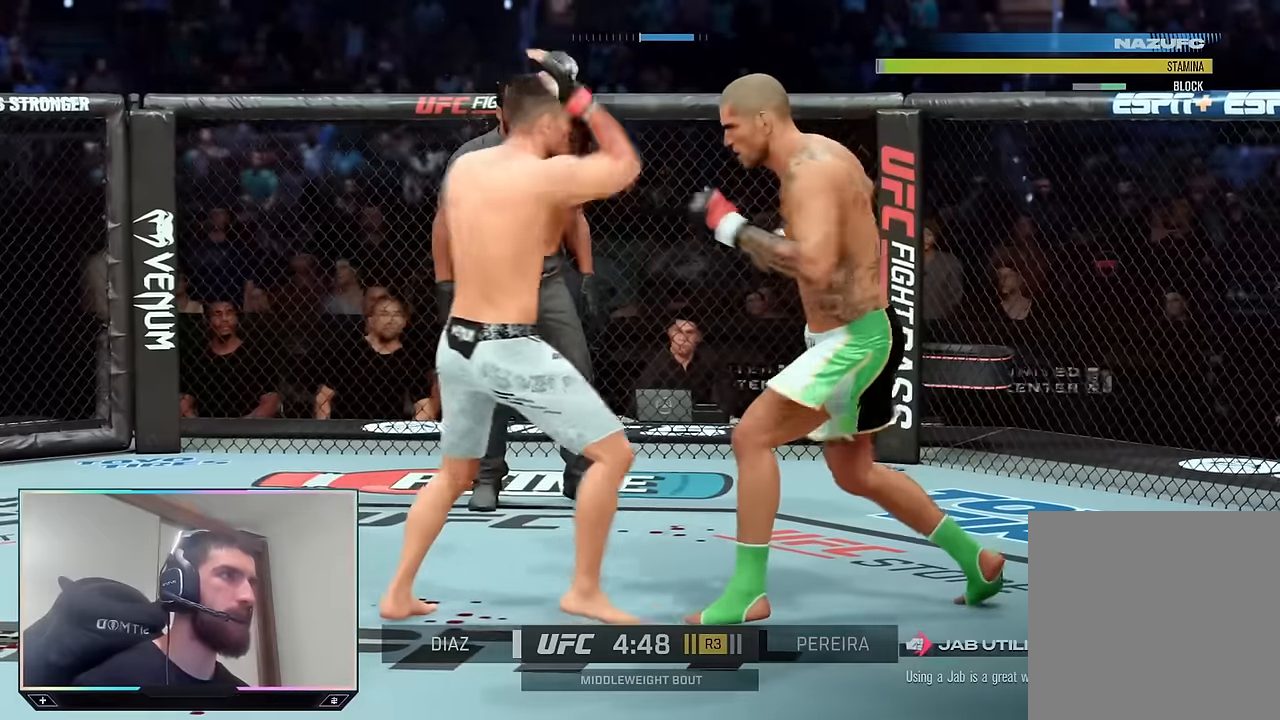
{"buttons": ["TRIANGLE"], "left_stick": "center", "right_stick": "center", "events": [[83, "left_stick", "right"], [267, "left_stick", "up-right"], [433, "R2", "up"], [450, "left_stick", "center"], [467, "TRIANGLE", "down"]]}
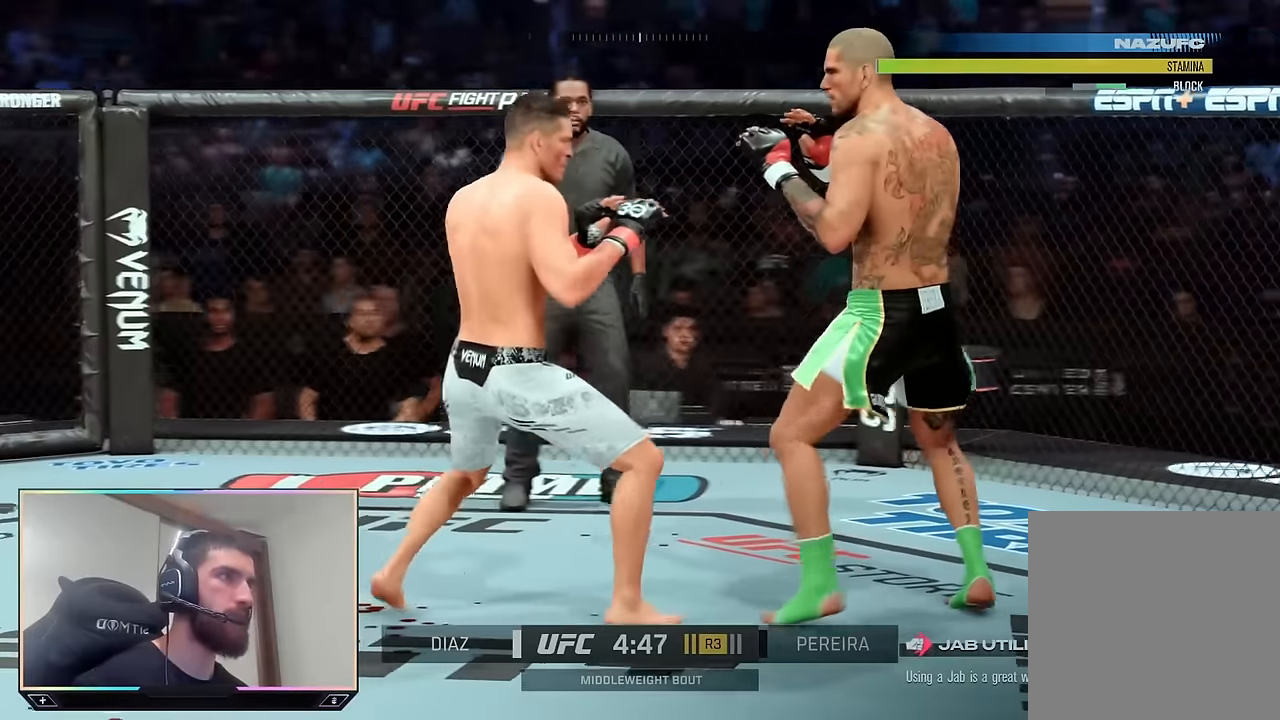
{"buttons": ["R2"], "left_stick": "up-right", "right_stick": "center", "events": [[50, "TRIANGLE", "up"], [100, "R1", "down"], [117, "SQUARE", "down"], [217, "R1", "up"], [233, "SQUARE", "up"], [400, "R2", "down"], [417, "left_stick", "up-right"]]}
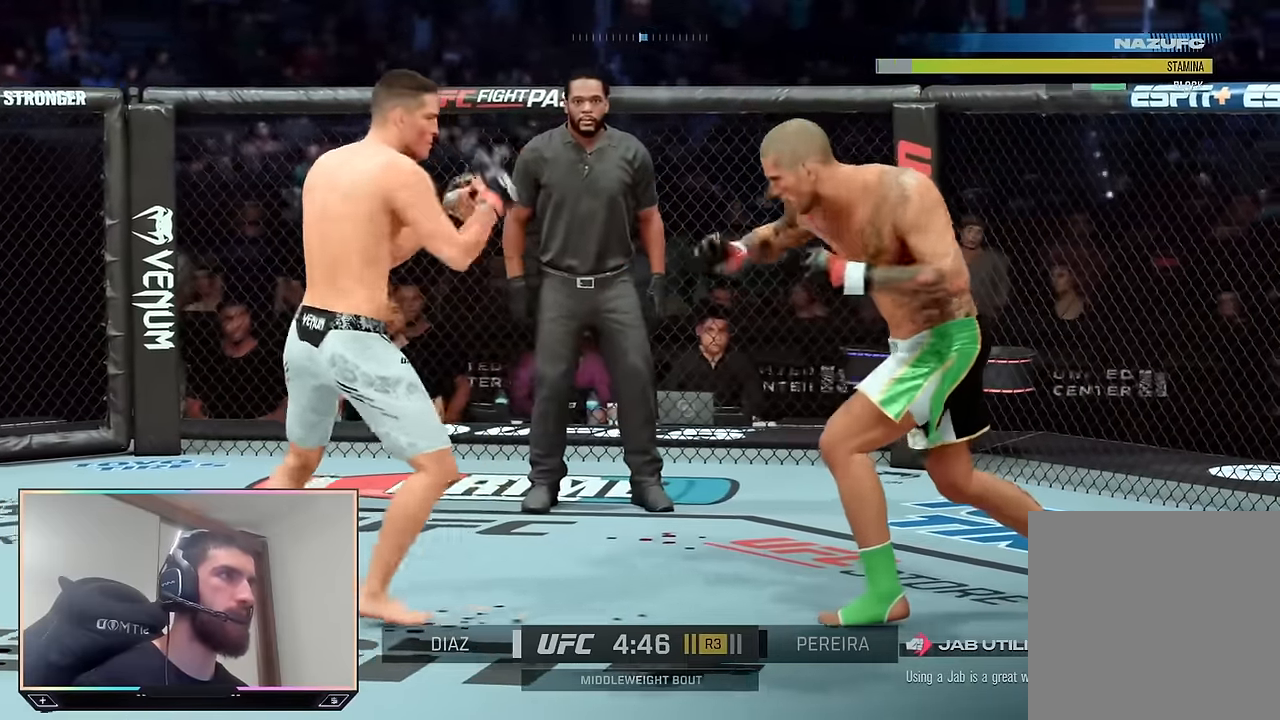
{"buttons": ["R2"], "left_stick": "up-left", "right_stick": "center", "events": [[283, "left_stick", "up"], [467, "left_stick", "up-left"]]}